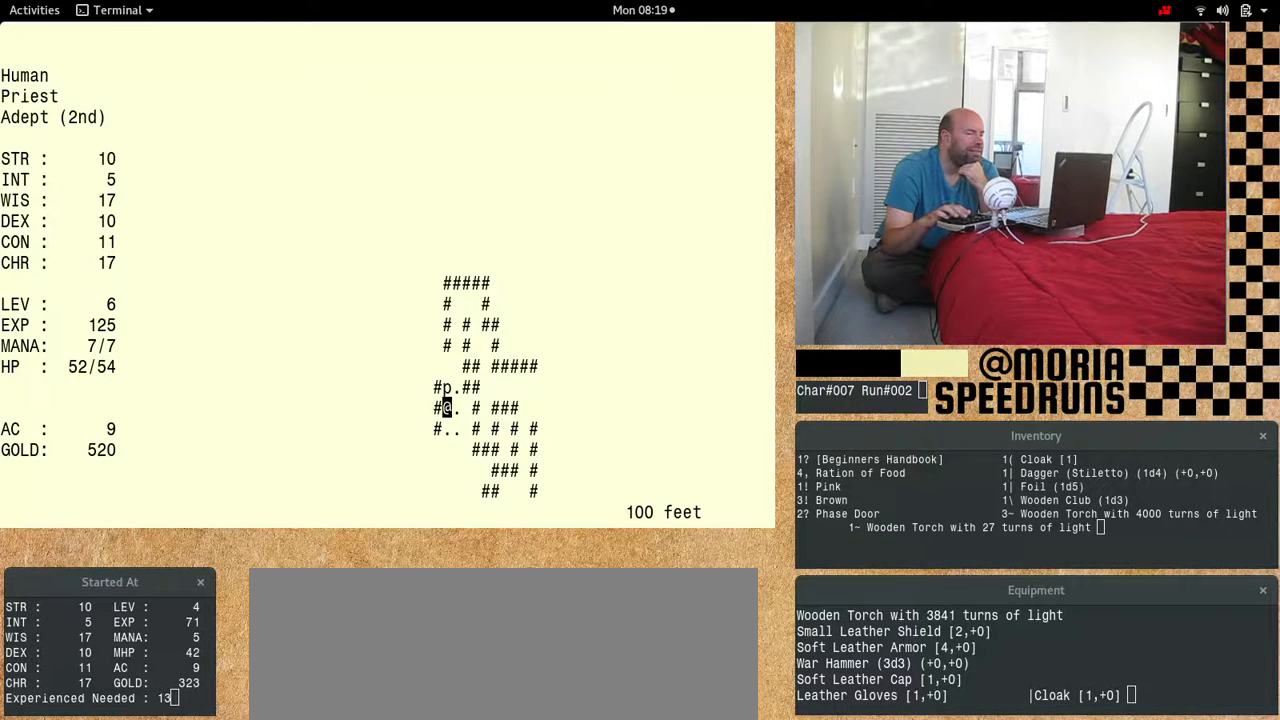
Gameplay with keyboard; each line is a JSON object with the keys held at the frame after it. "events" lists presses ("down") and releases ("up") of "alt", "ctrl", "num6" and "shift" between this image and that frame as [ms after this image, input, new state], when the widget could be followed in between. No other keys are recorded. Mouse input is not recorded.
{"keys": ["num6"], "events": []}
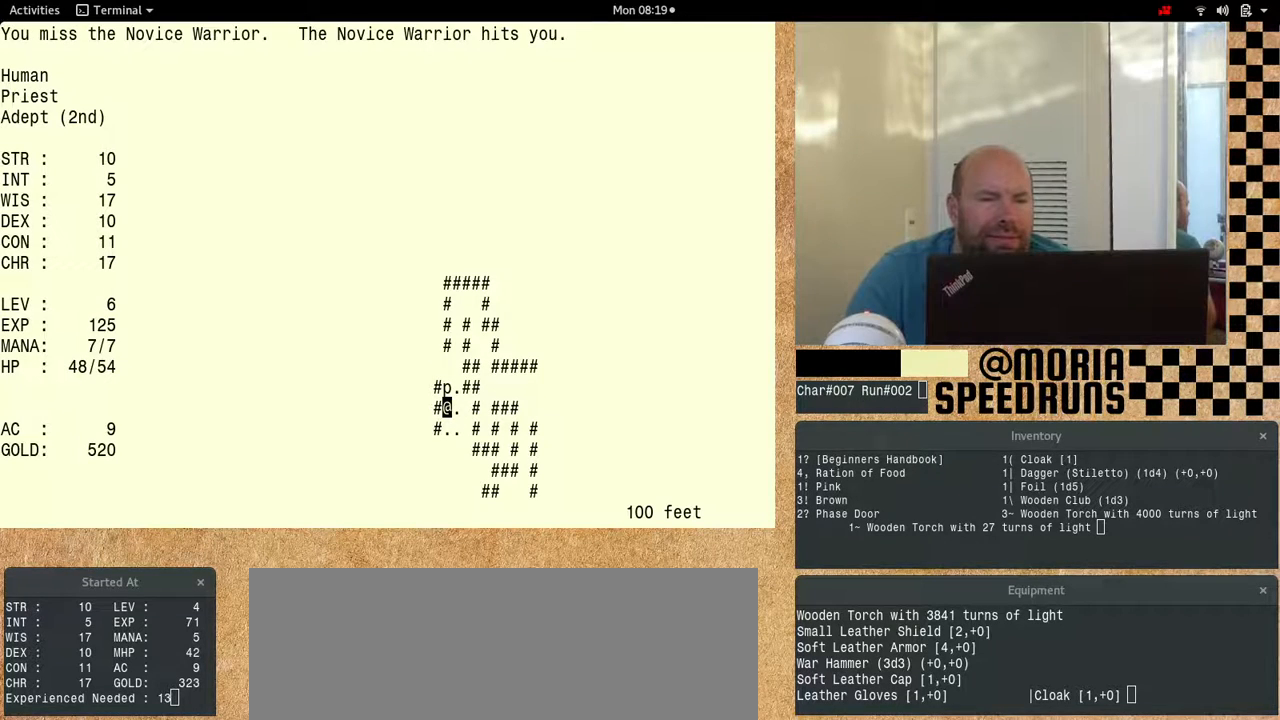
{"keys": [], "events": [[167, "num6", "up"]]}
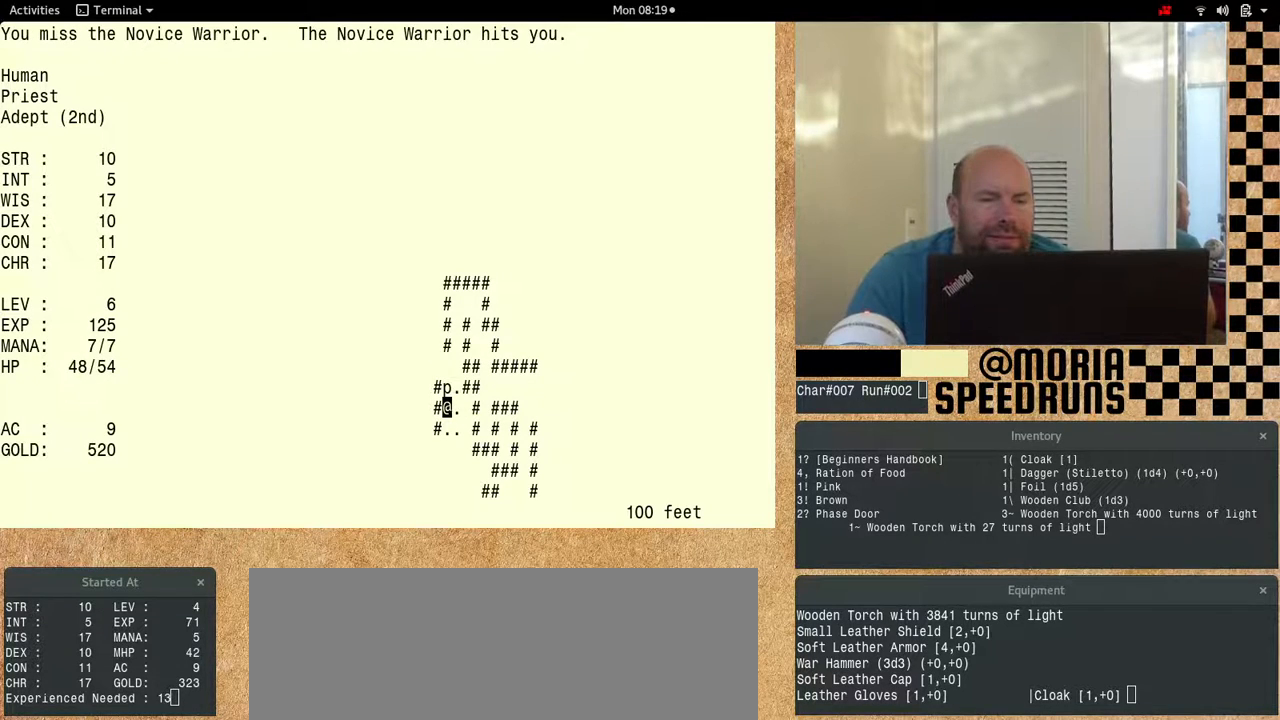
{"keys": ["num6"], "events": [[67, "num6", "down"]]}
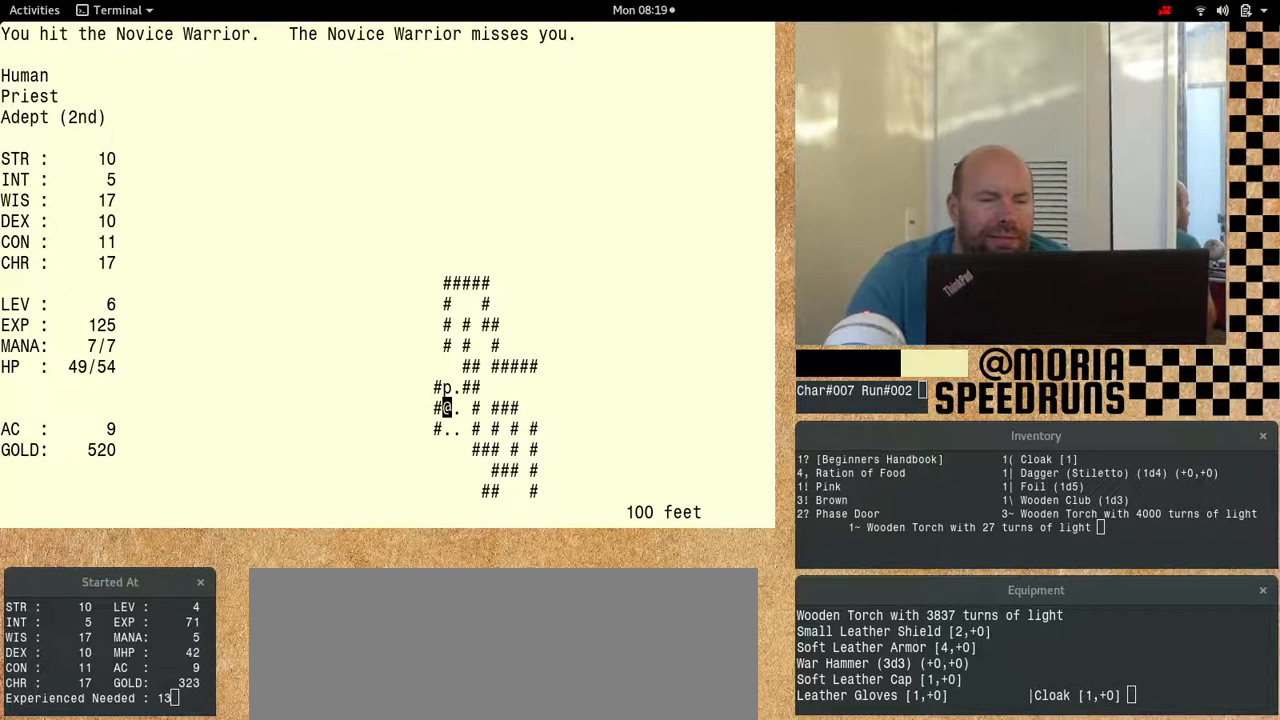
{"keys": [], "events": [[200, "num6", "up"]]}
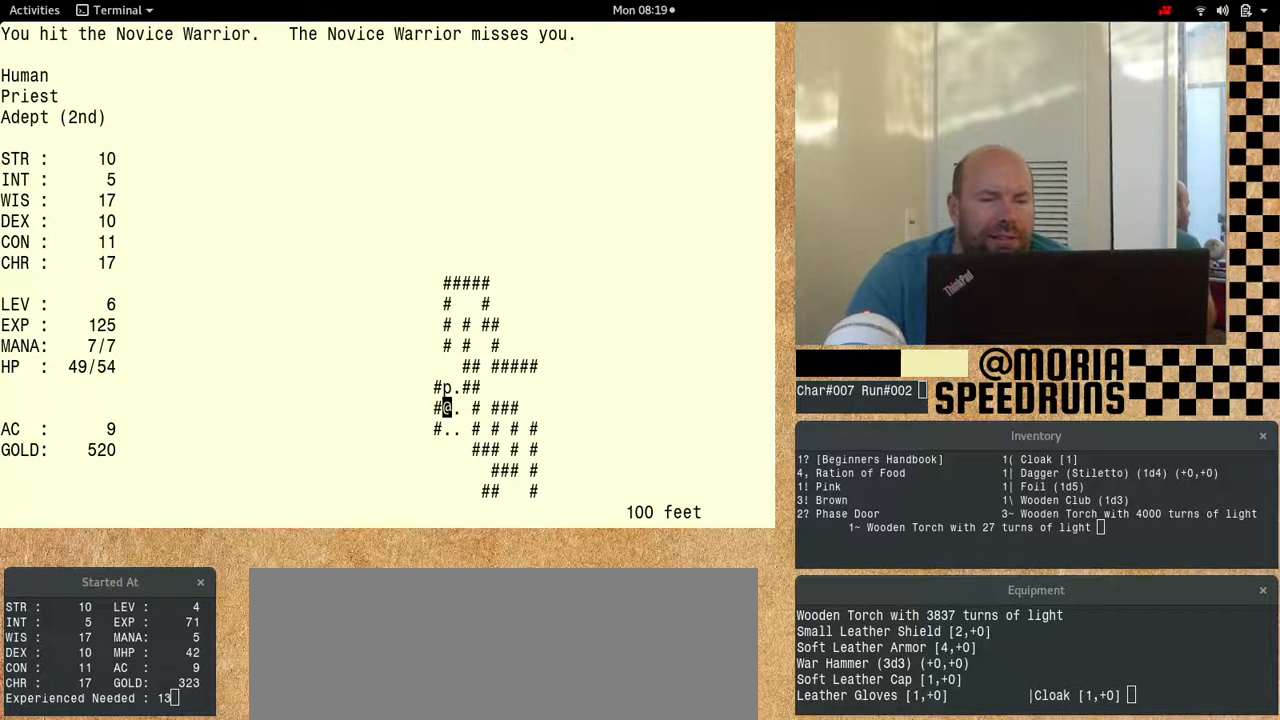
{"keys": ["num6"], "events": [[433, "num6", "down"]]}
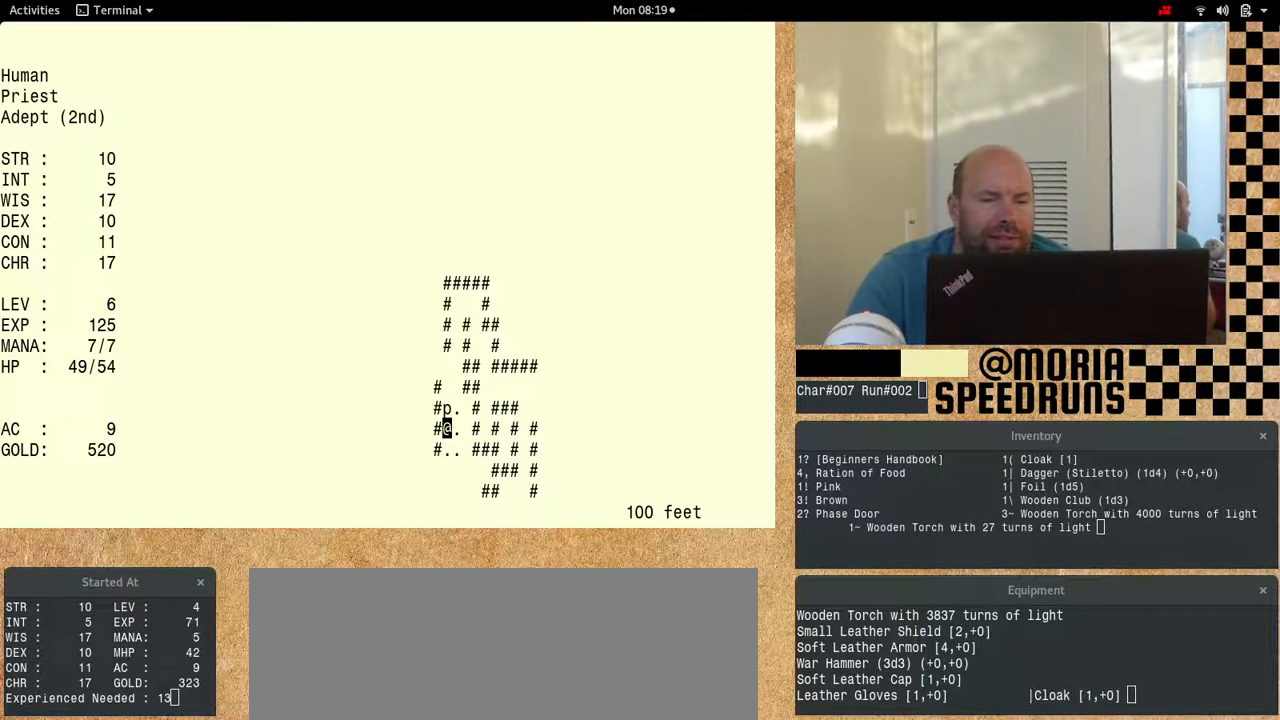
{"keys": ["num6"], "events": []}
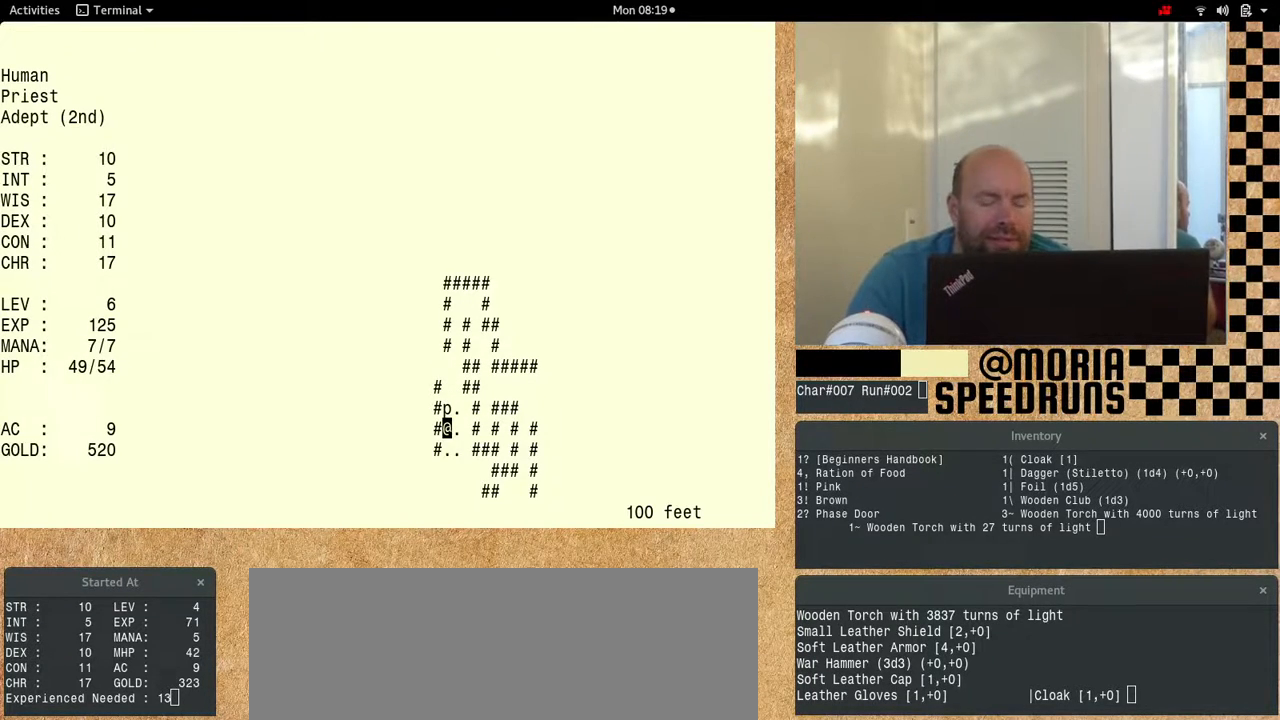
{"keys": ["num6"], "events": [[33, "num6", "up"], [433, "num6", "down"]]}
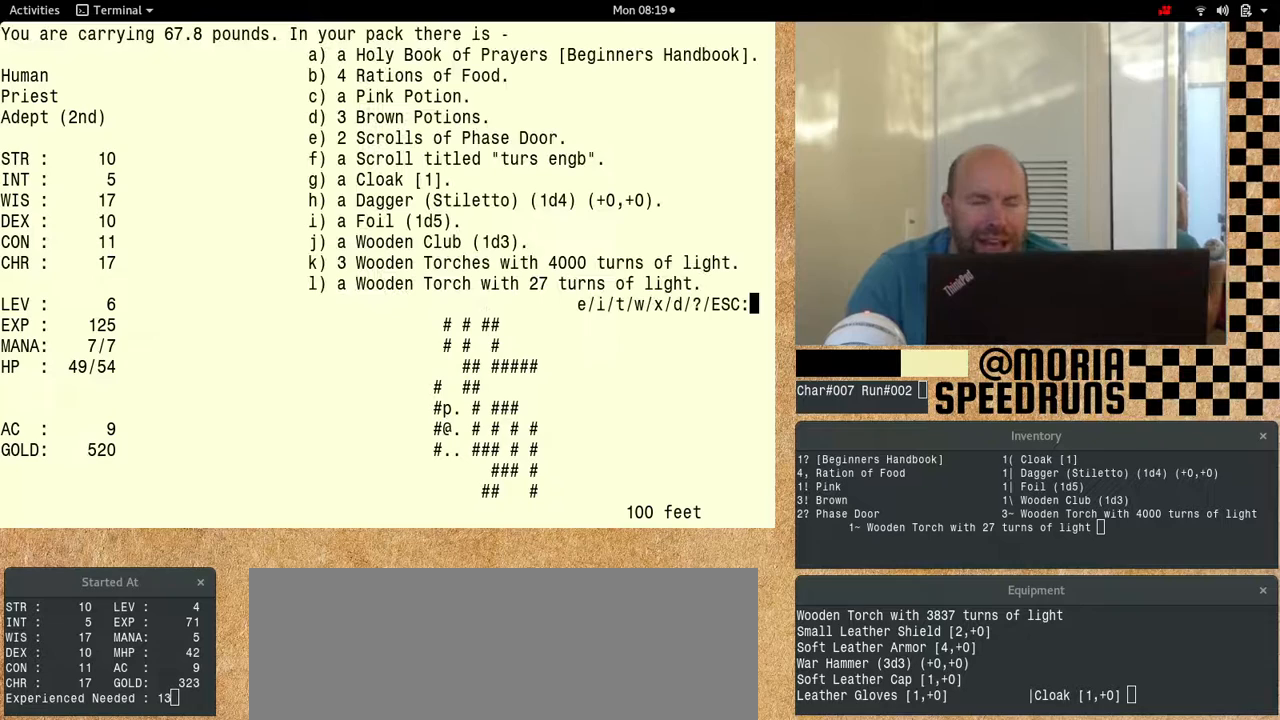
{"keys": ["num6"], "events": []}
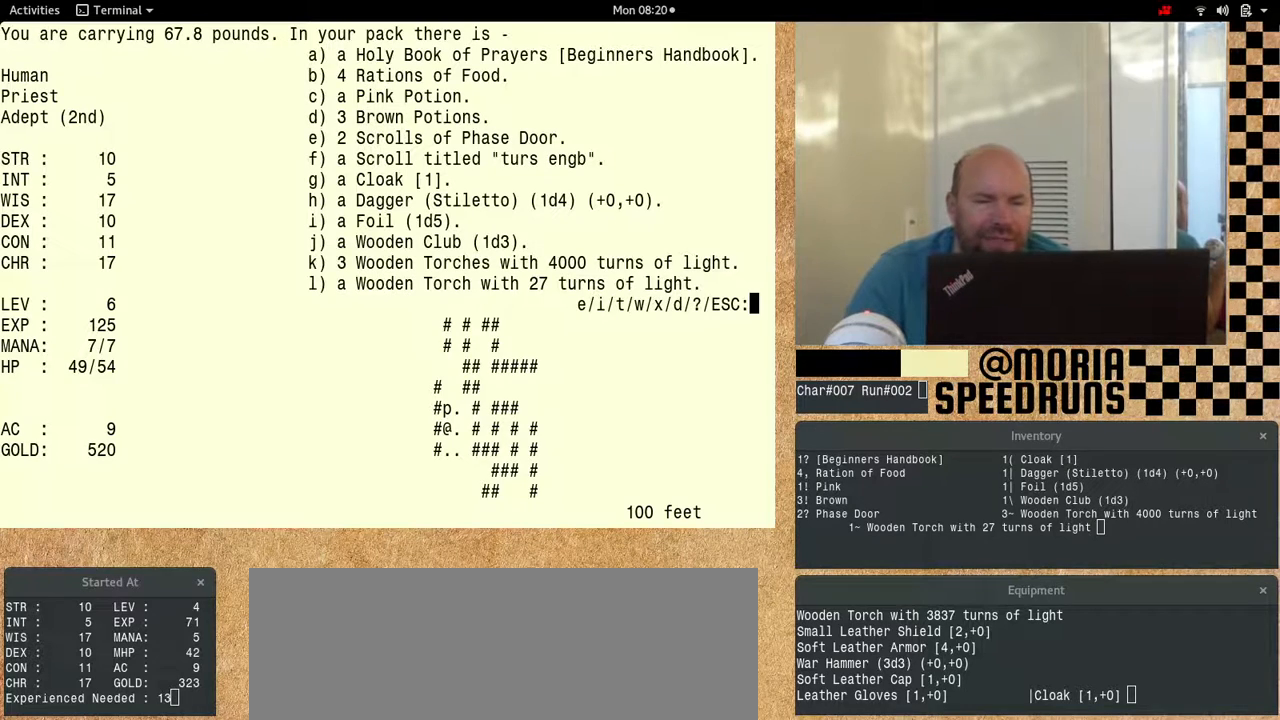
{"keys": [], "events": [[33, "num6", "up"]]}
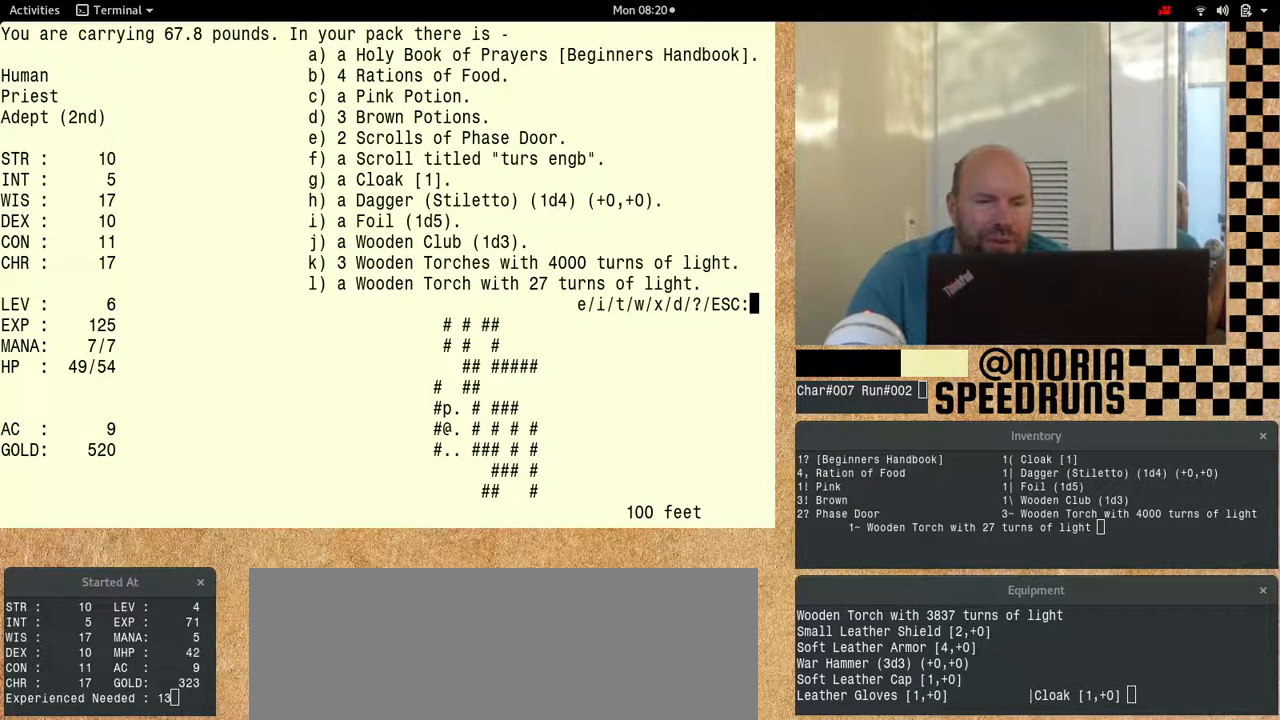
{"keys": [], "events": []}
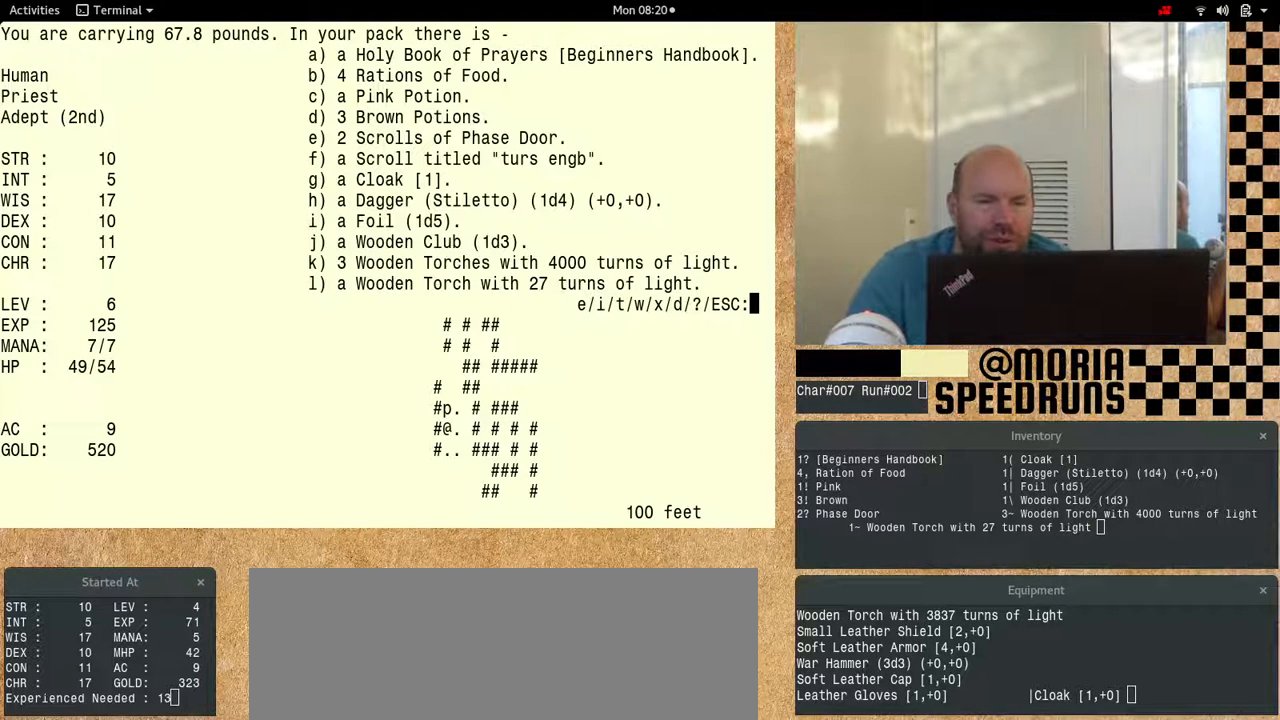
{"keys": [], "events": []}
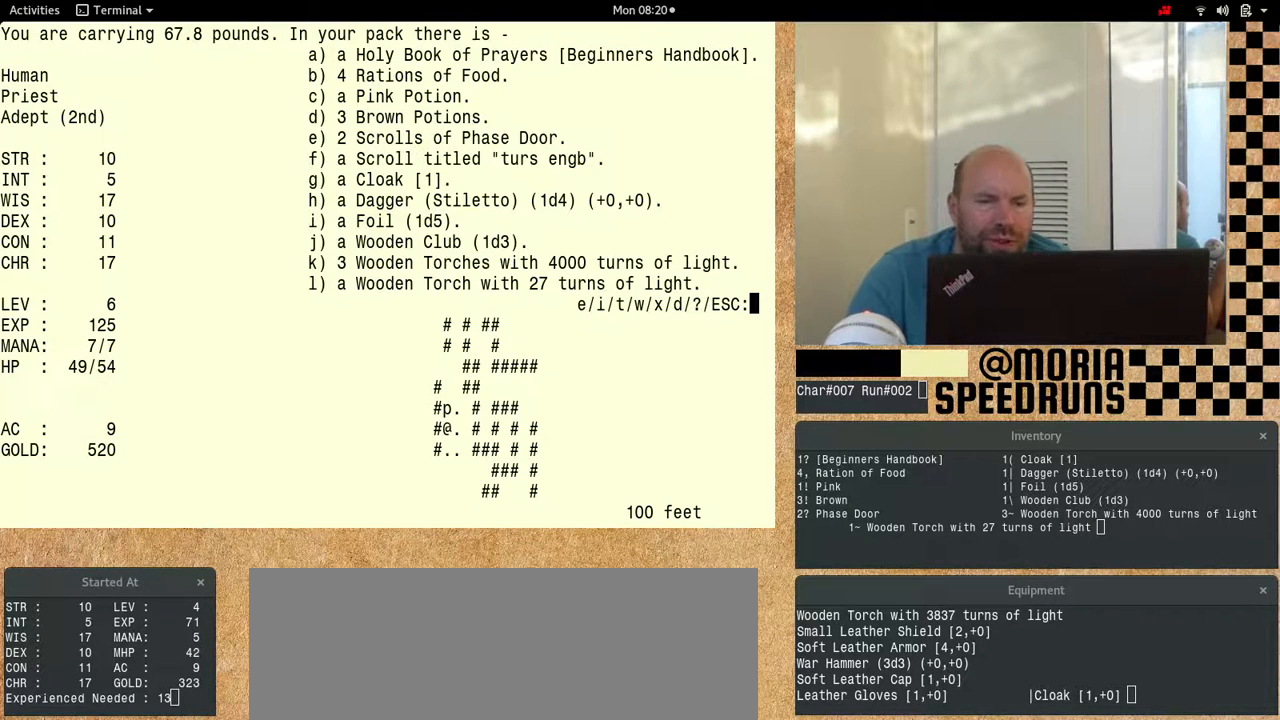
{"keys": ["num6"], "events": [[333, "num6", "down"]]}
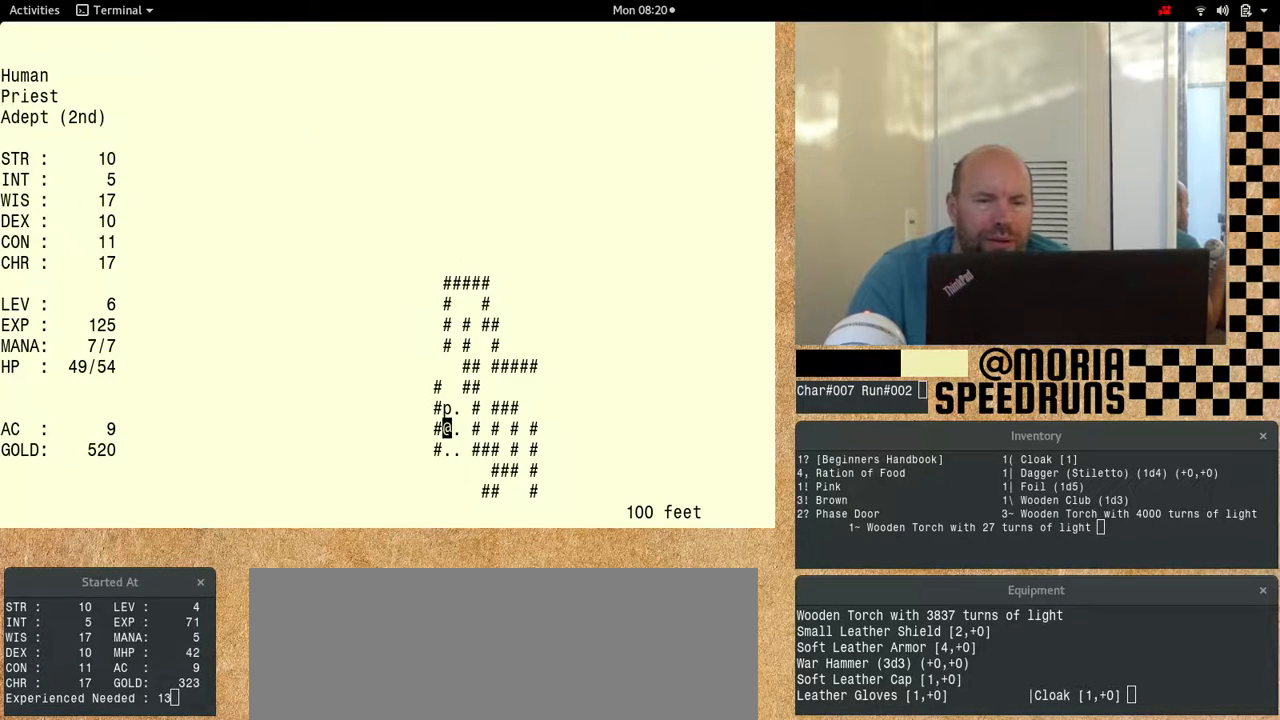
{"keys": ["num6"], "events": []}
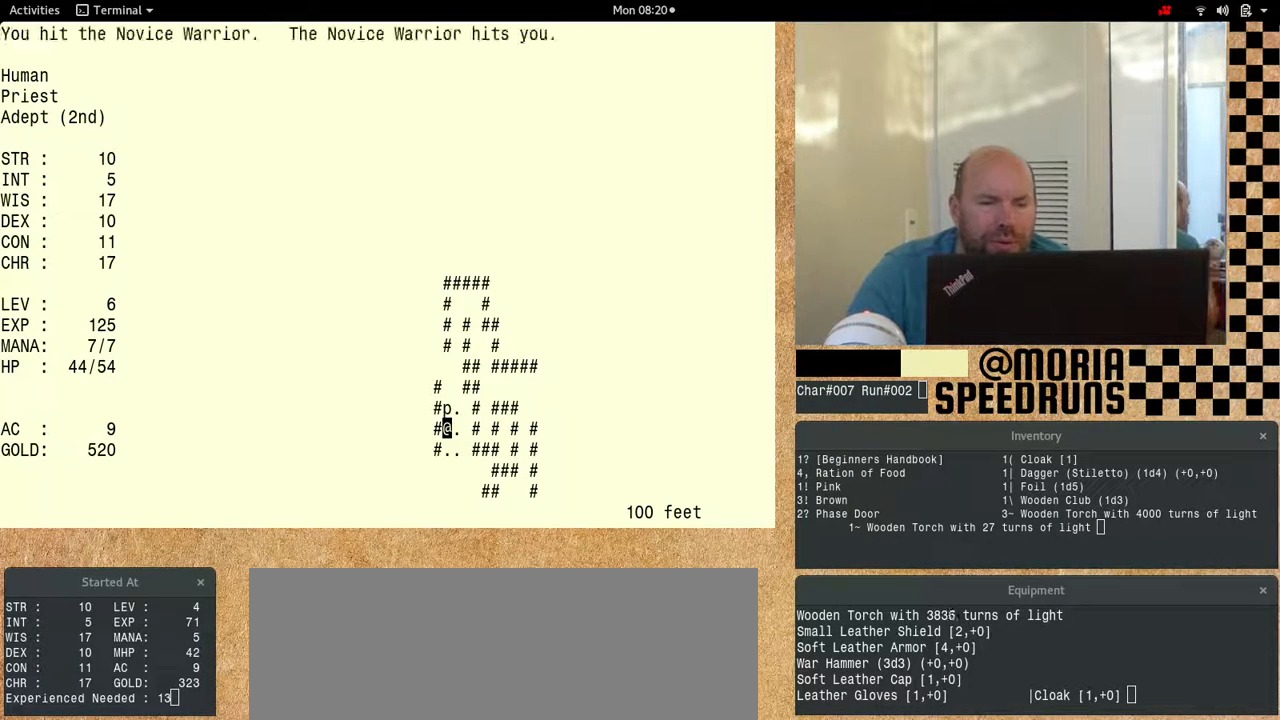
{"keys": ["num6"], "events": []}
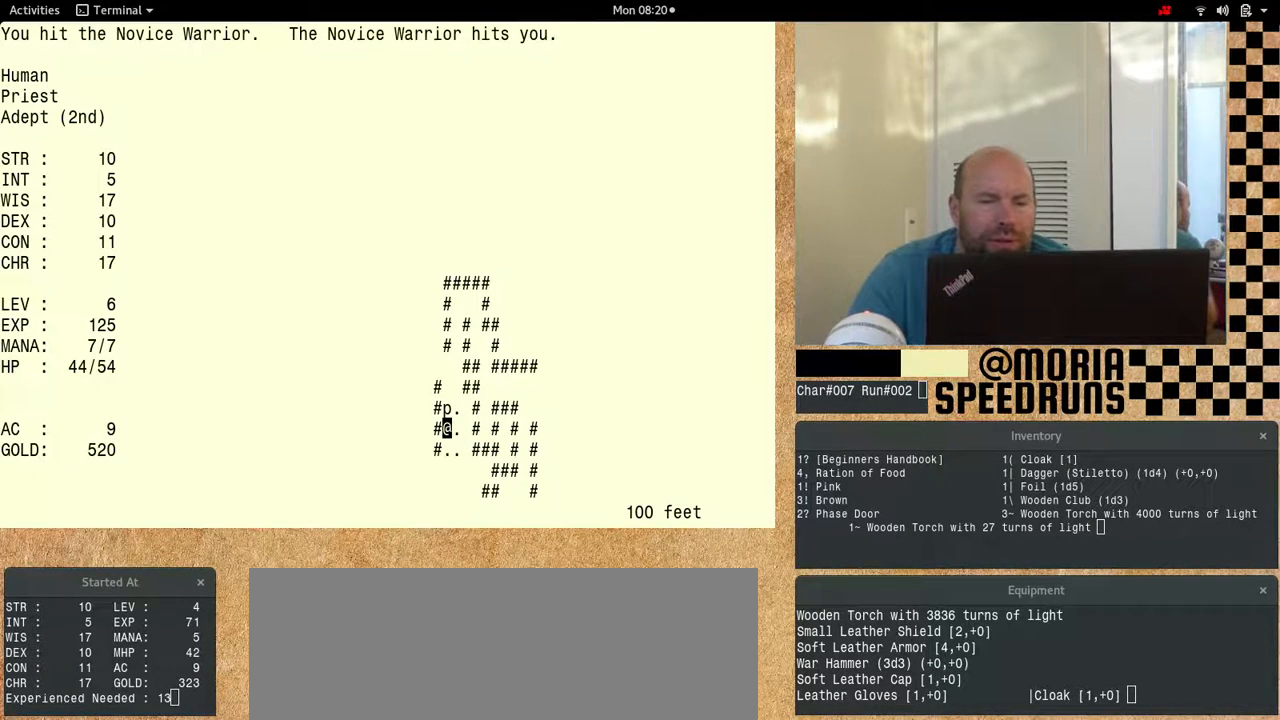
{"keys": [], "events": [[67, "num6", "up"]]}
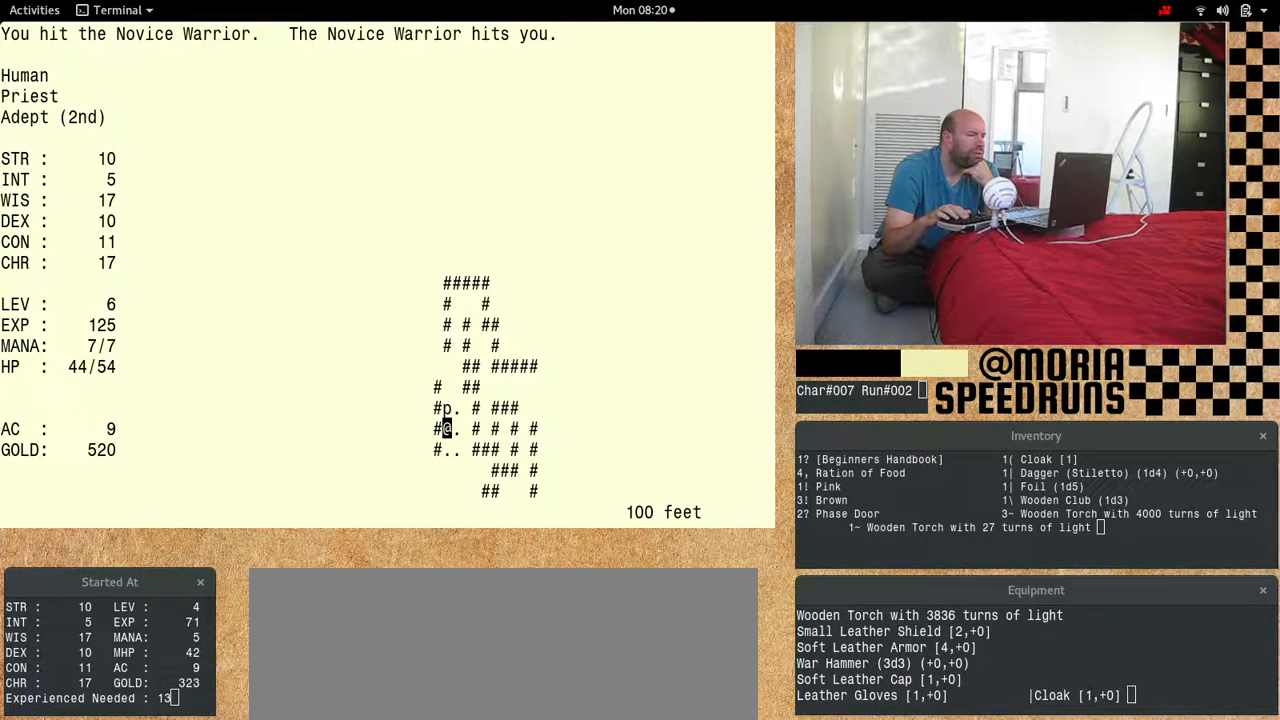
{"keys": ["num6"], "events": [[400, "num6", "down"]]}
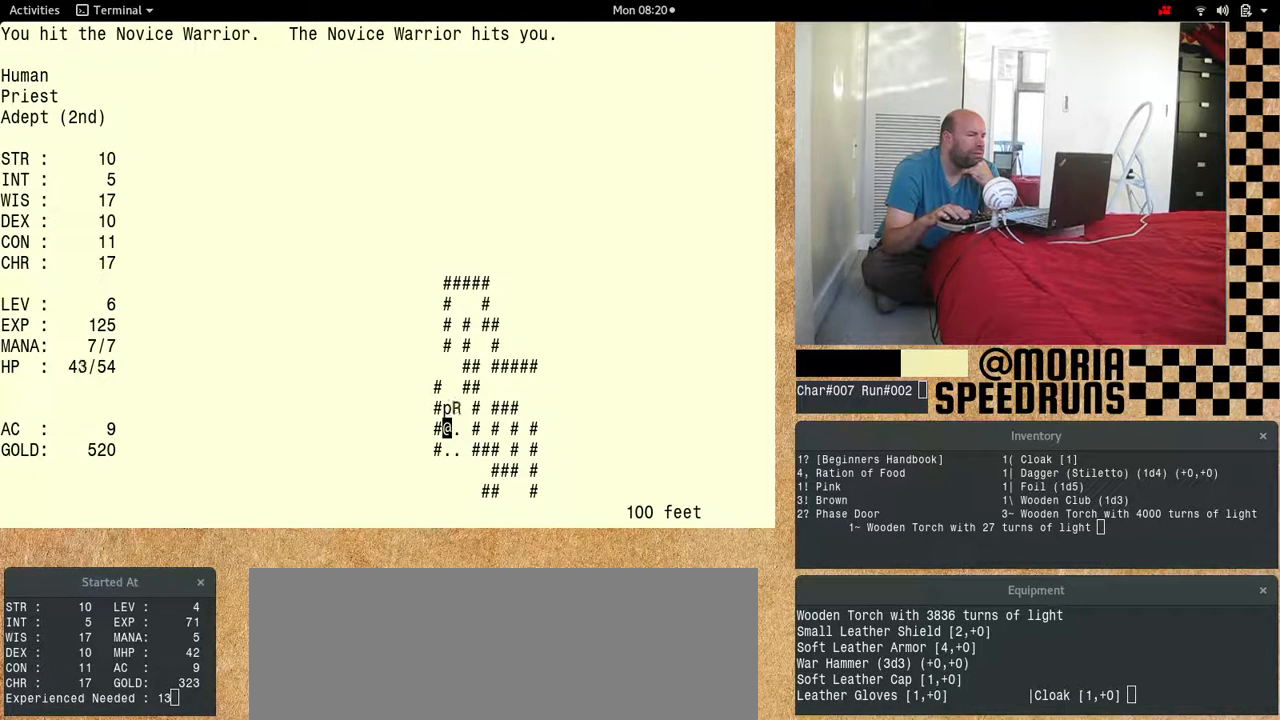
{"keys": ["num6"], "events": []}
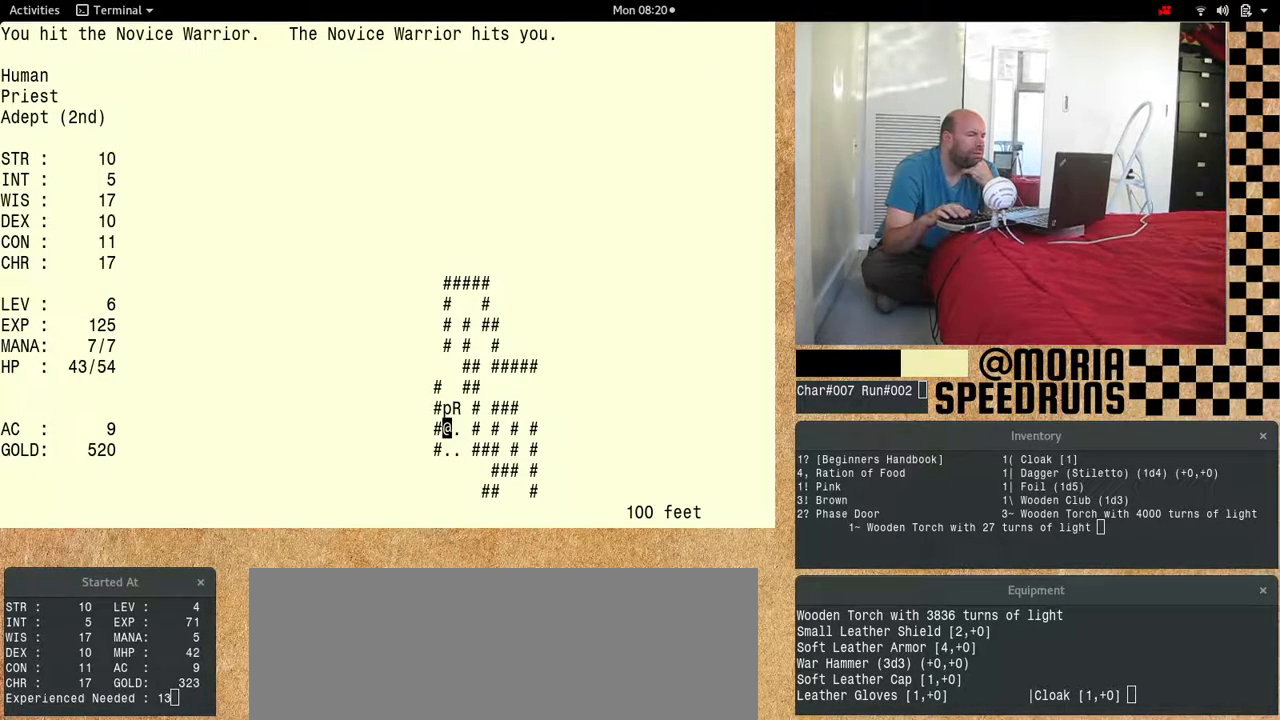
{"keys": ["num6"], "events": []}
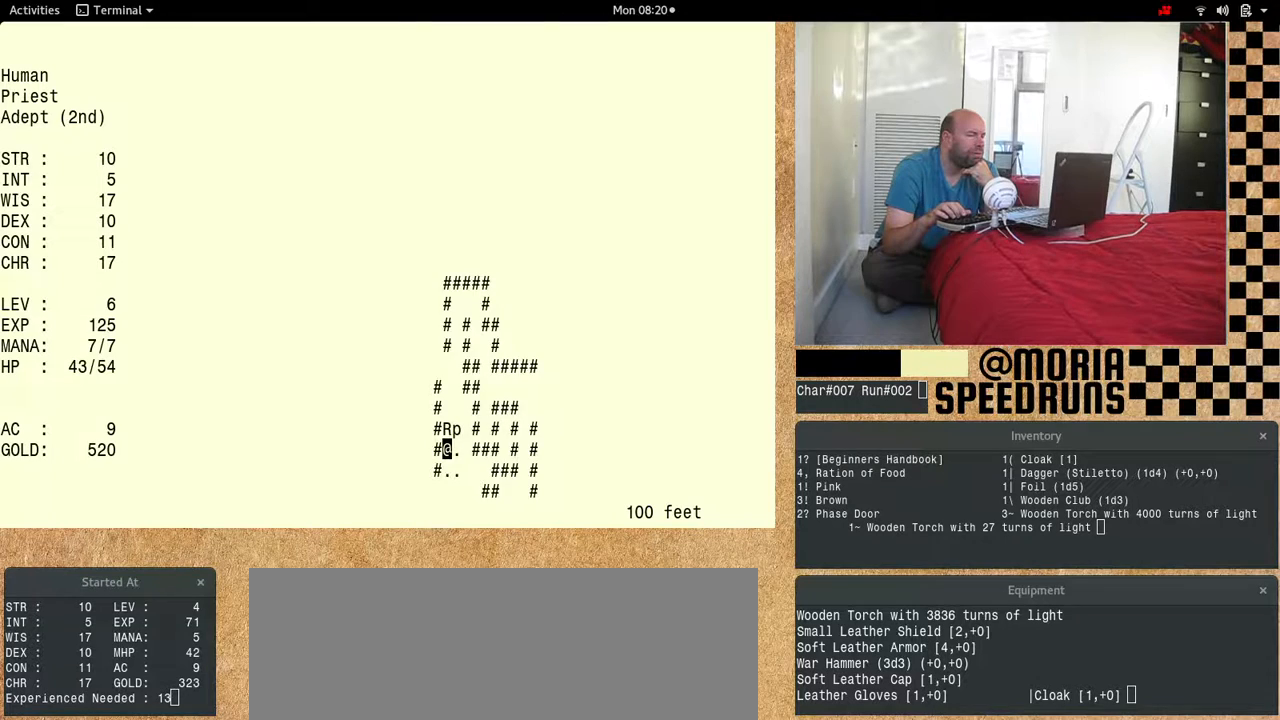
{"keys": ["num6"], "events": []}
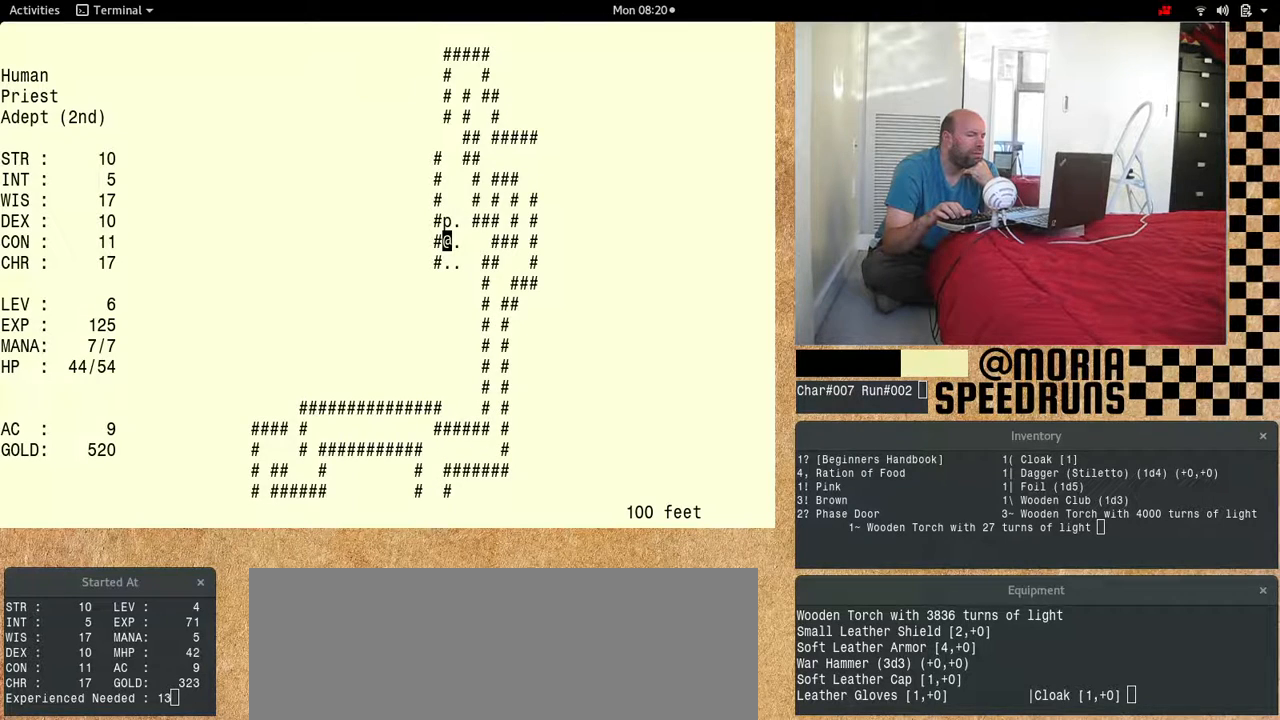
{"keys": [], "events": [[333, "num6", "up"]]}
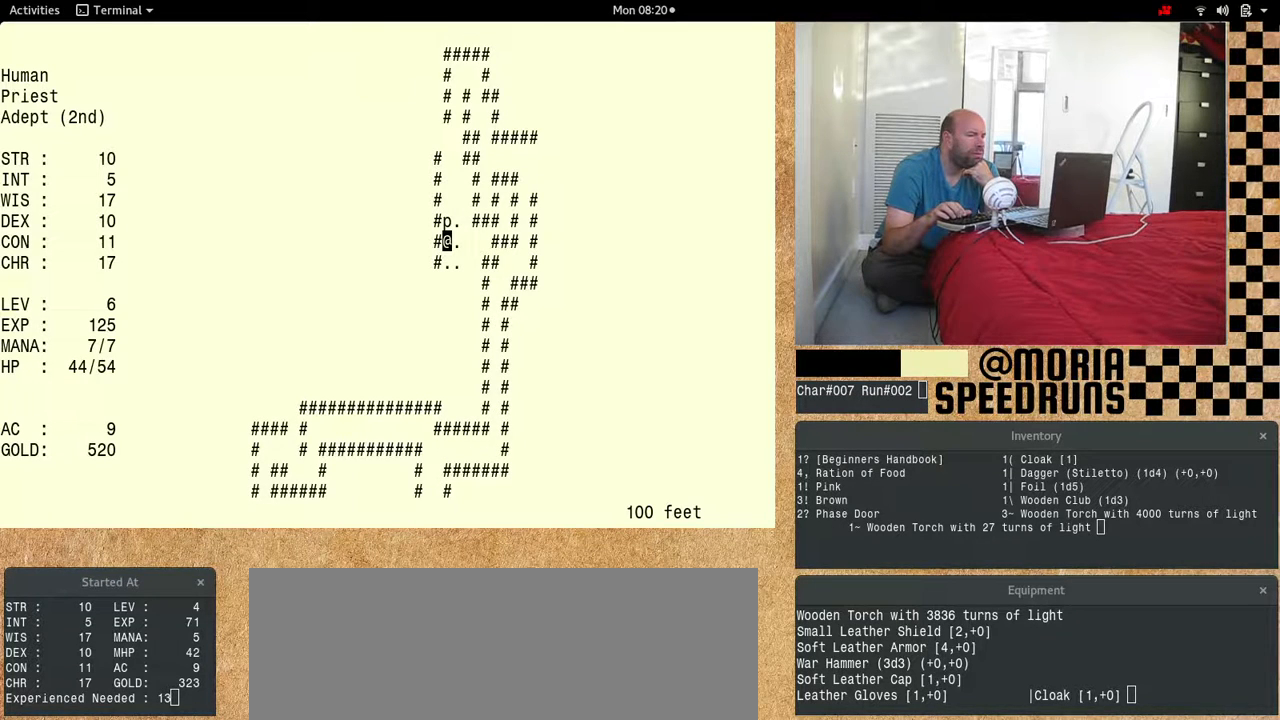
{"keys": ["num6"], "events": [[33, "num6", "down"]]}
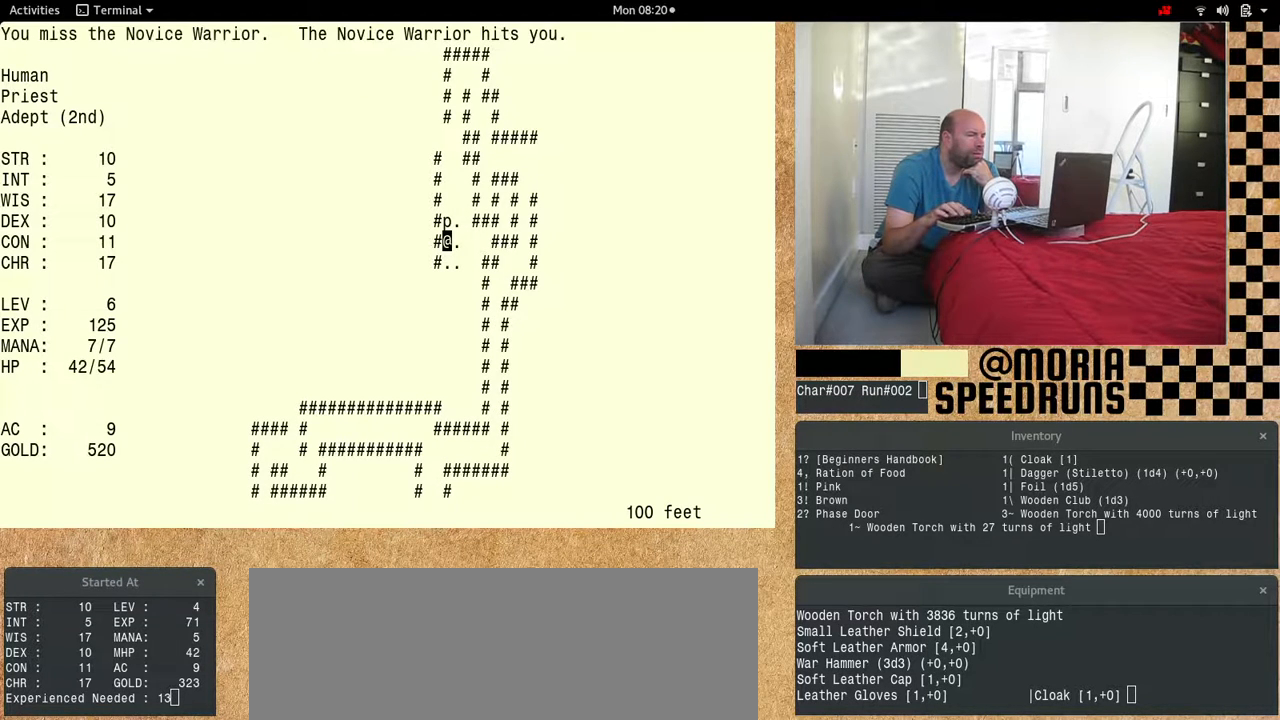
{"keys": [], "events": [[233, "num6", "up"]]}
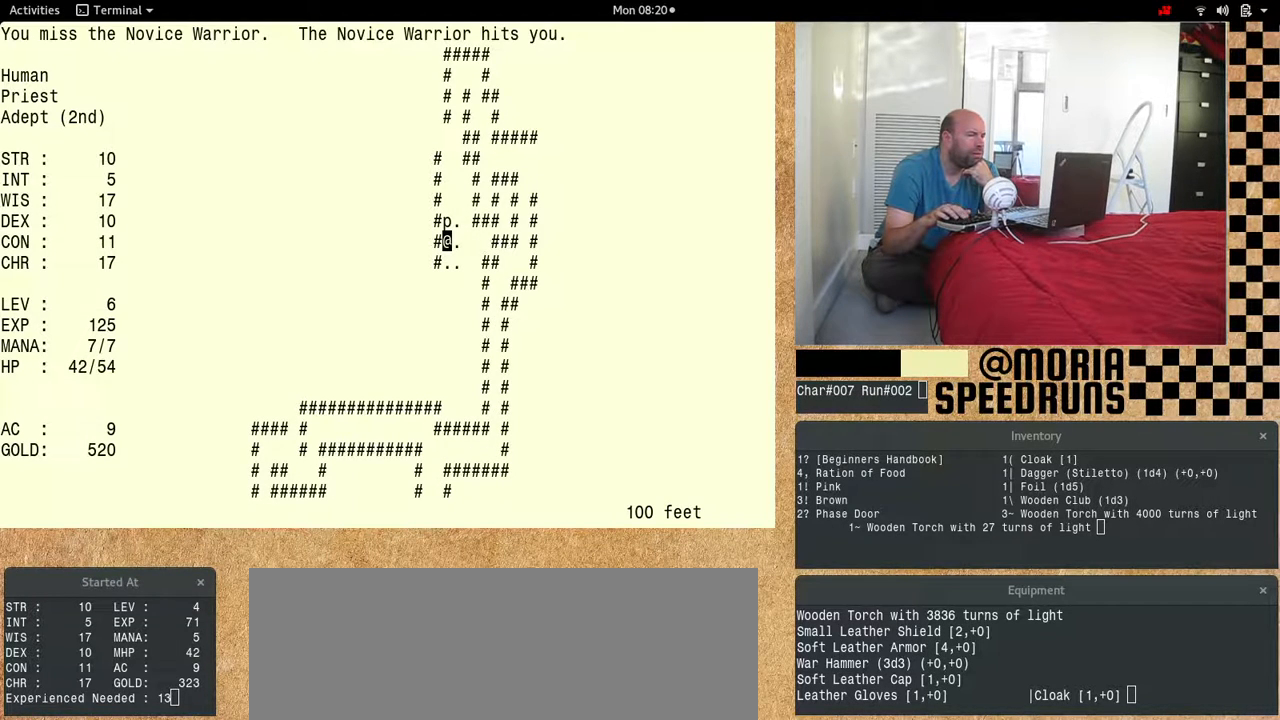
{"keys": [], "events": []}
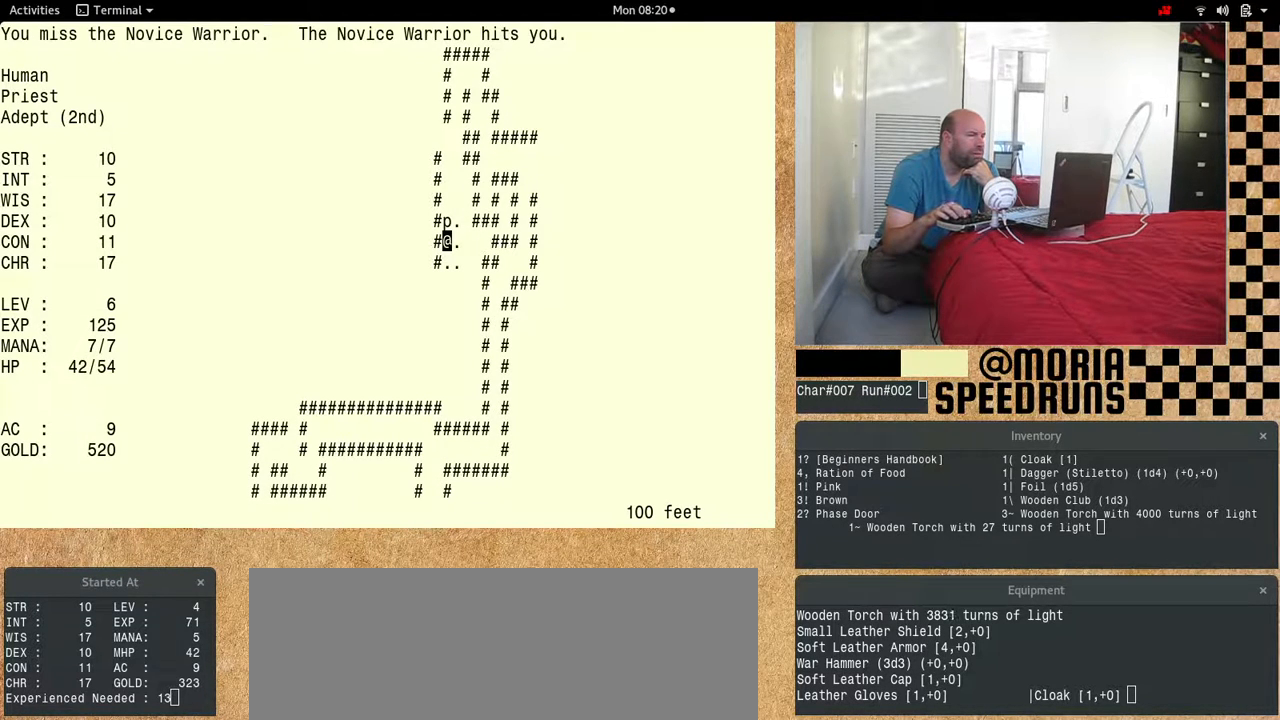
{"keys": ["num6"], "events": [[400, "num6", "down"]]}
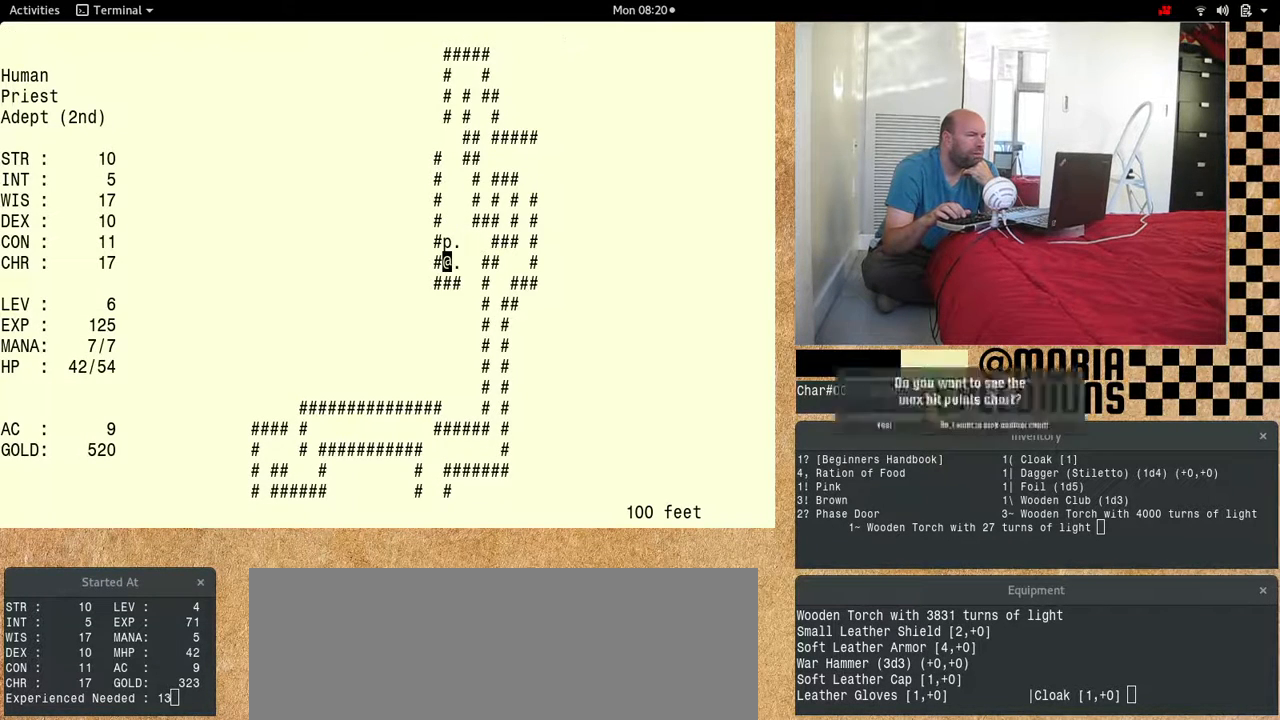
{"keys": ["num6"], "events": []}
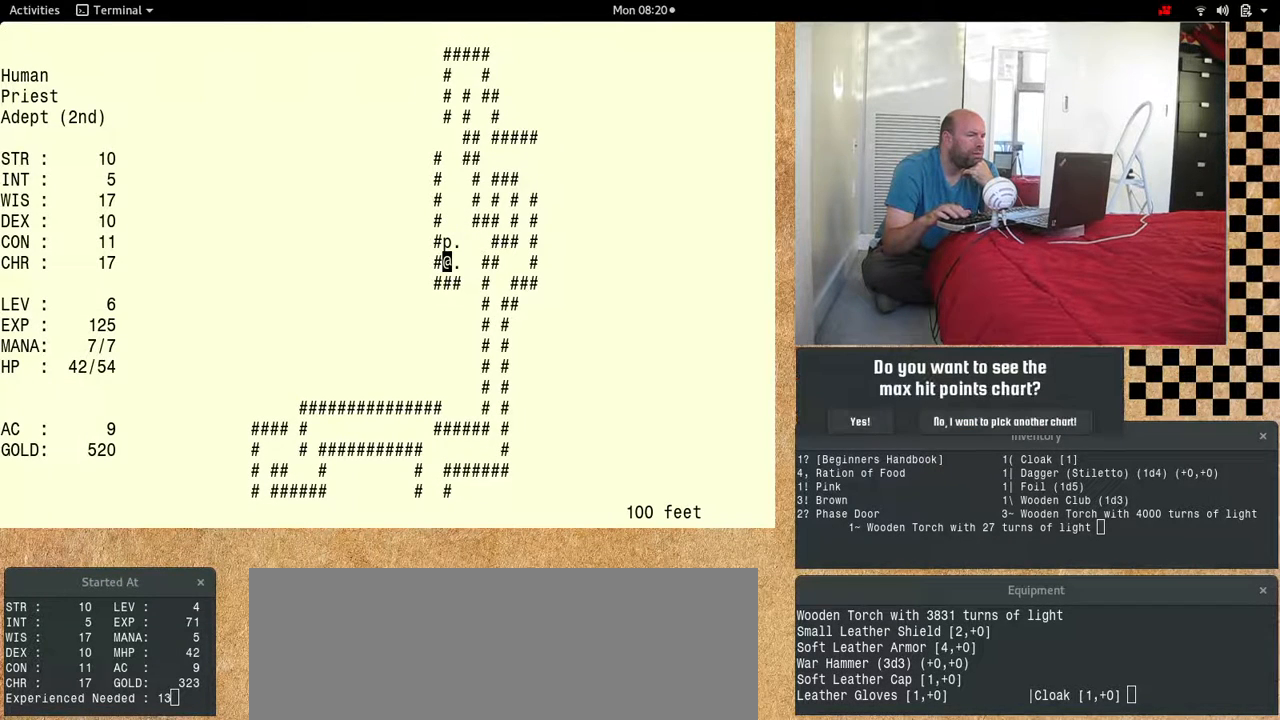
{"keys": ["num6"], "events": []}